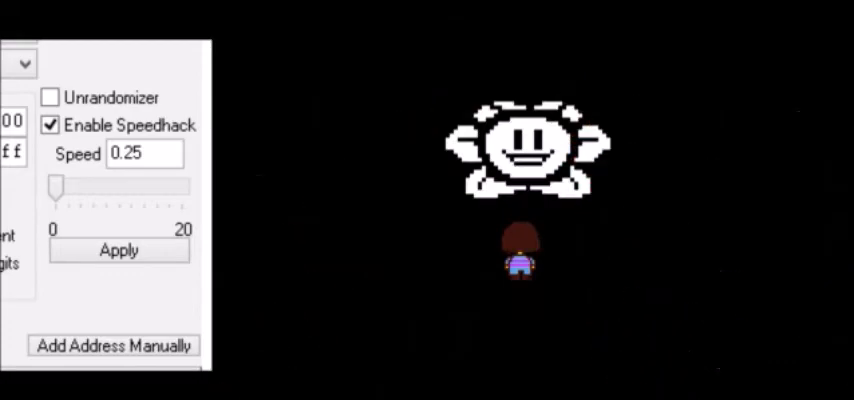
Gameplay with keyboard; each line is a JSON object with the keys held at the frame after it. "events" lists presses ("down") and releases ("up") of "c", "down", "escape", "left", "return", "right", "shift", "up", "x" and "z" between this image and that frame as [ms after this image, input, new state], when the widget could be followed in between. No other keys are recorded. Mouse input is not recorded.
{"keys": [], "events": [[234, "return", "down"], [267, "return", "up"], [267, "z", "down"], [334, "return", "down"], [334, "z", "up"], [367, "return", "up"], [401, "z", "down"], [467, "z", "up"]]}
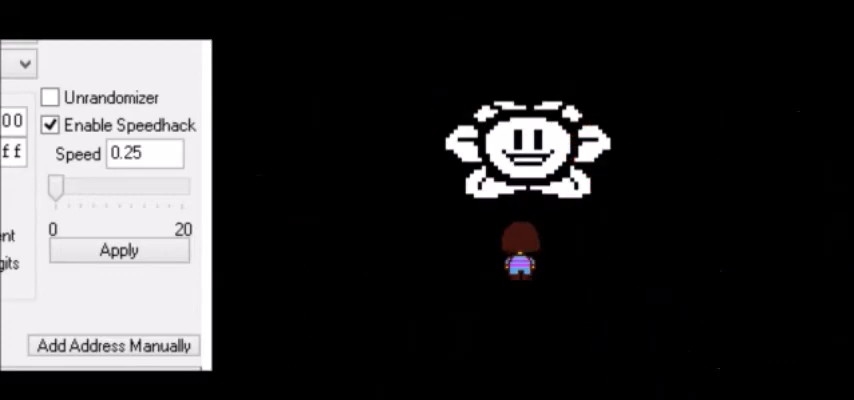
{"keys": [], "events": [[33, "z", "down"], [100, "z", "up"]]}
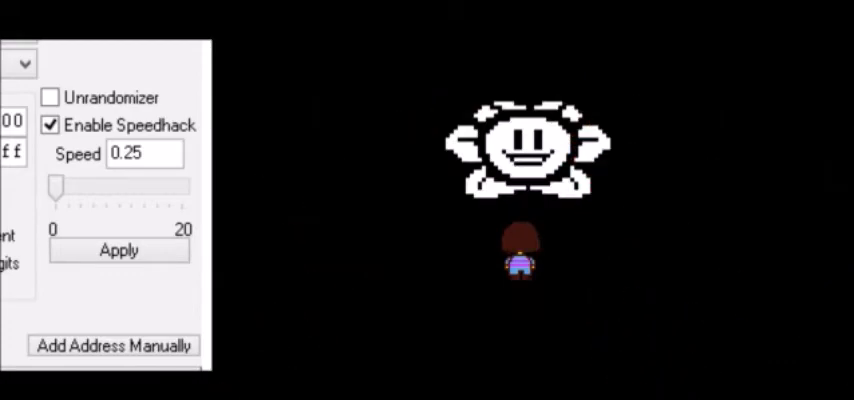
{"keys": [], "events": []}
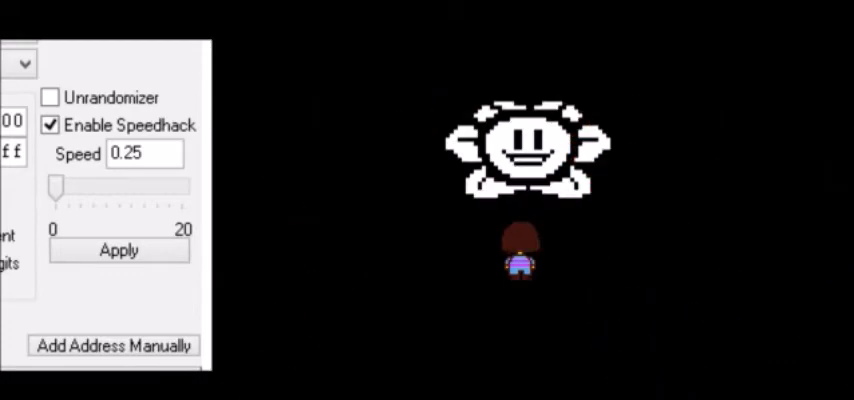
{"keys": [], "events": []}
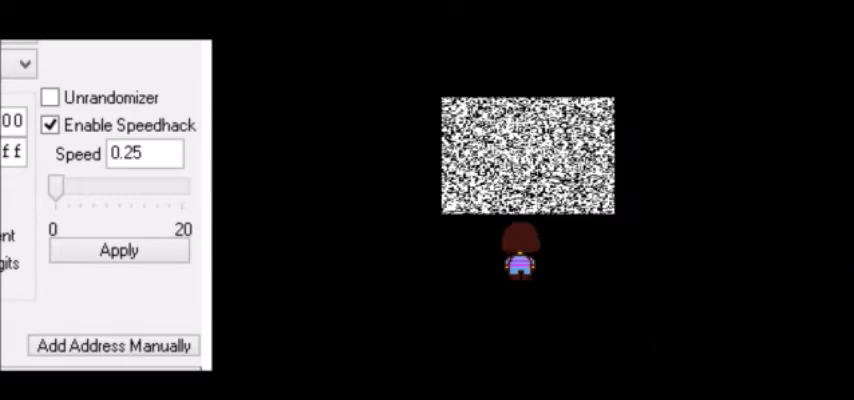
{"keys": [], "events": []}
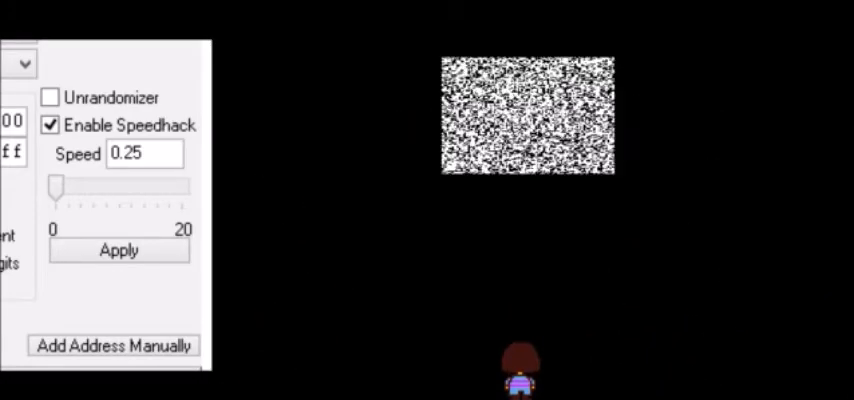
{"keys": [], "events": [[133, "return", "down"], [166, "return", "up"], [166, "z", "down"], [200, "z", "up"], [233, "return", "down"], [267, "return", "up"], [267, "z", "down"], [300, "z", "up"], [333, "return", "down"], [367, "return", "up"], [367, "z", "down"], [400, "z", "up"], [433, "return", "down"], [467, "return", "up"], [467, "z", "down"], [500, "z", "up"]]}
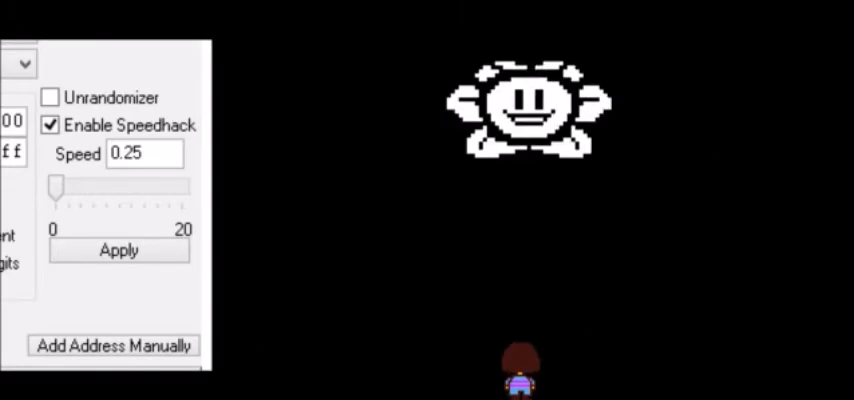
{"keys": [], "events": [[33, "return", "down"], [67, "return", "up"], [67, "z", "down"], [134, "return", "down"], [134, "z", "up"], [167, "return", "up"], [167, "z", "down"], [200, "z", "up"], [234, "return", "down"], [267, "return", "up"], [267, "z", "down"], [300, "z", "up"], [334, "return", "down"], [367, "return", "up"], [367, "z", "down"], [401, "z", "up"], [434, "return", "down"], [467, "return", "up"], [467, "z", "down"], [501, "z", "up"]]}
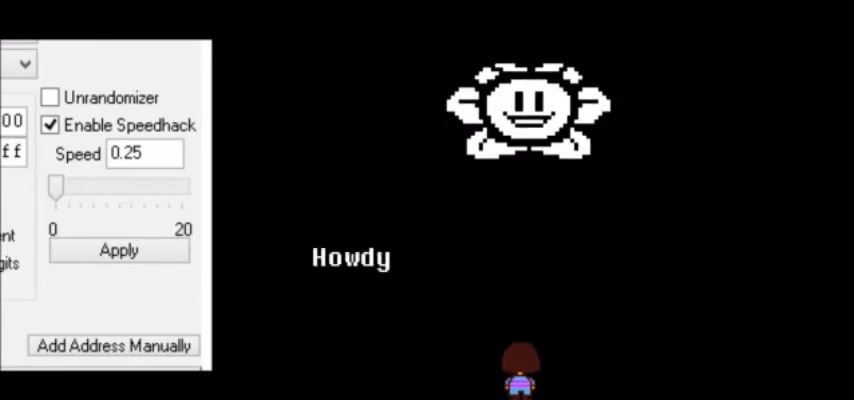
{"keys": [], "events": [[33, "return", "down"], [66, "return", "up"], [66, "z", "down"], [100, "z", "up"], [133, "return", "down"], [133, "z", "down"], [166, "return", "up"], [200, "z", "up"], [233, "return", "down"], [233, "z", "down"], [267, "return", "up"], [300, "z", "up"], [367, "z", "down"], [400, "z", "up"], [433, "return", "down"], [467, "return", "up"], [467, "z", "down"], [500, "z", "up"]]}
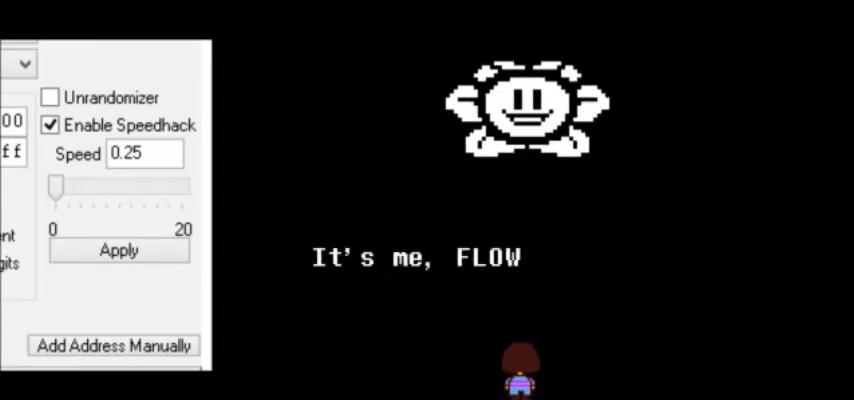
{"keys": ["return"], "events": [[34, "return", "down"], [67, "return", "up"], [67, "z", "down"], [100, "z", "up"], [134, "return", "down"], [134, "z", "down"], [167, "return", "up"], [200, "return", "down"], [200, "z", "up"], [234, "return", "up"], [234, "z", "down"], [300, "return", "down"], [300, "z", "up"], [334, "return", "up"], [334, "z", "down"], [367, "z", "up"], [401, "return", "down"], [434, "return", "up"], [434, "z", "down"], [467, "z", "up"], [501, "return", "down"]]}
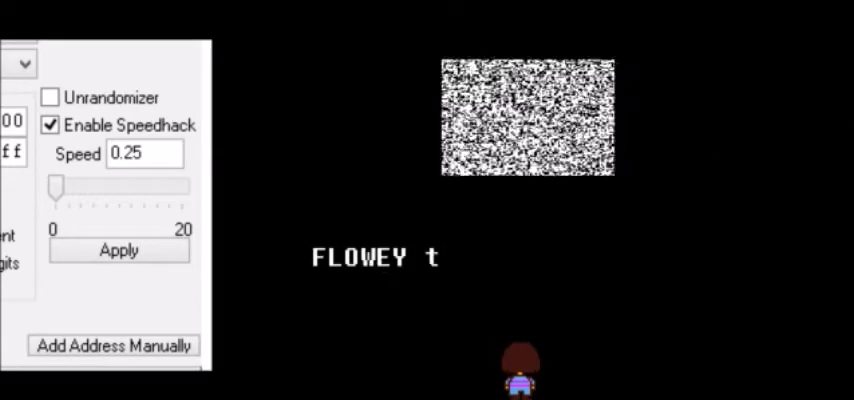
{"keys": ["z"], "events": [[33, "return", "up"], [33, "z", "down"], [66, "z", "up"], [100, "z", "down"], [166, "return", "down"], [166, "z", "up"], [200, "return", "up"], [200, "z", "down"], [233, "z", "up"], [267, "return", "down"], [300, "return", "up"], [300, "z", "down"], [333, "z", "up"], [367, "return", "down"], [400, "return", "up"], [400, "z", "down"], [433, "z", "up"], [467, "return", "down"], [500, "return", "up"], [500, "z", "down"]]}
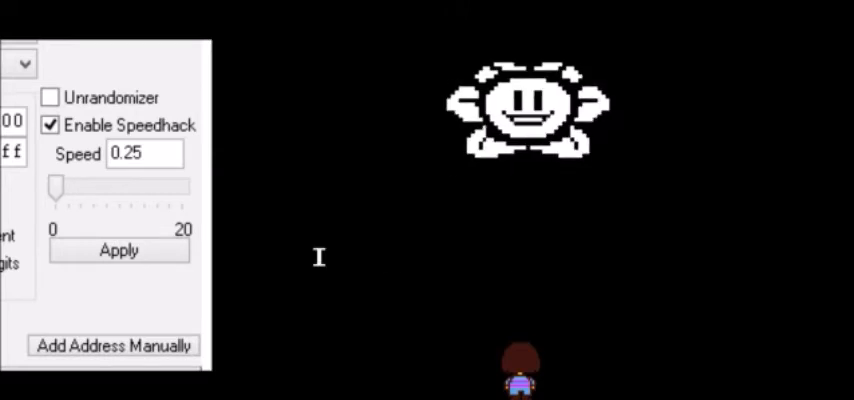
{"keys": [], "events": [[33, "z", "up"], [67, "return", "down"], [100, "return", "up"], [100, "z", "down"], [134, "z", "up"], [167, "return", "down"], [200, "z", "down"], [234, "return", "up"], [234, "z", "up"], [300, "z", "down"], [334, "return", "down"], [334, "z", "up"], [367, "return", "up"], [367, "z", "down"], [434, "return", "down"], [434, "z", "up"], [467, "return", "up"], [467, "z", "down"], [501, "z", "up"]]}
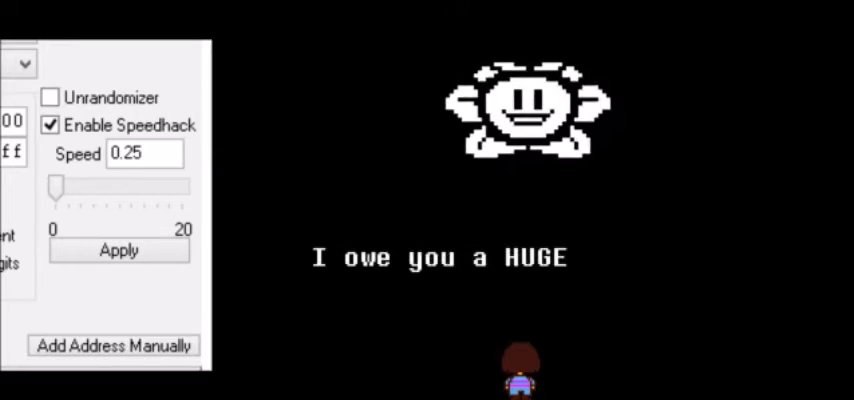
{"keys": [], "events": [[33, "z", "down"], [66, "z", "up"], [166, "z", "down"], [200, "z", "up"], [233, "z", "down"], [267, "z", "up"], [300, "z", "down"], [333, "z", "up"], [367, "z", "down"], [400, "z", "up"]]}
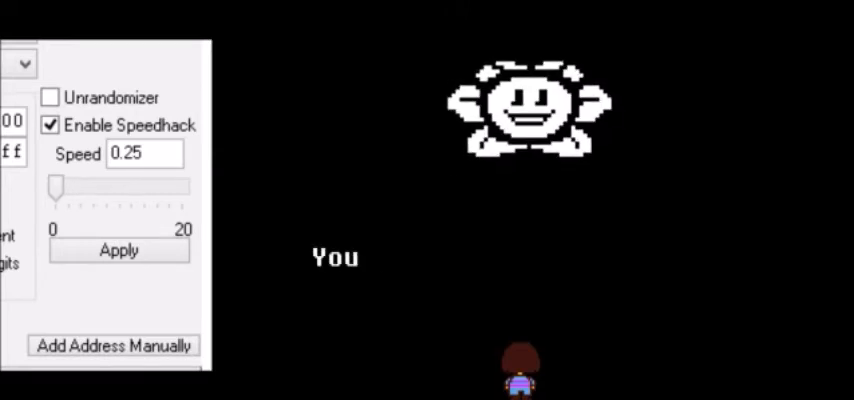
{"keys": [], "events": []}
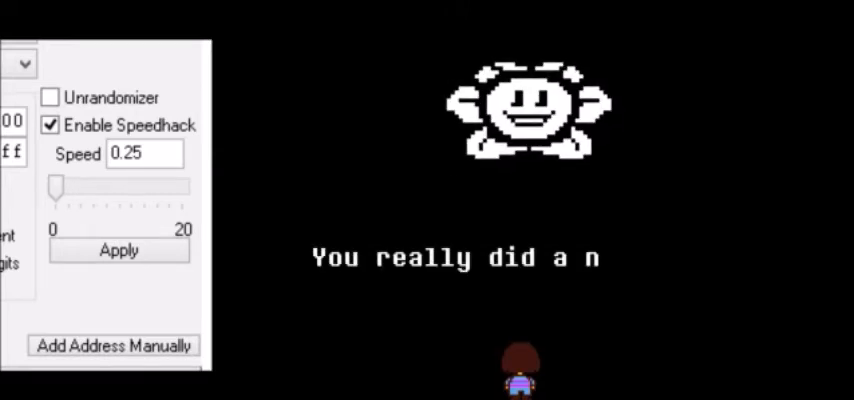
{"keys": [], "events": [[166, "return", "down"], [233, "return", "up"], [233, "z", "down"], [267, "z", "up"]]}
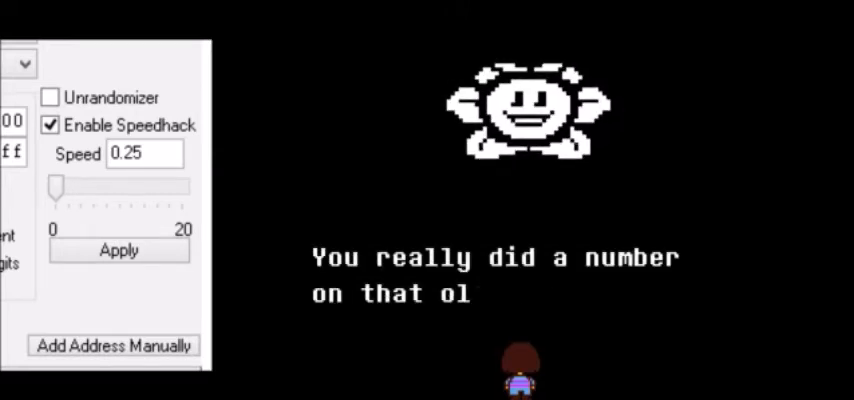
{"keys": [], "events": [[33, "return", "down"], [67, "return", "up"], [67, "x", "down"], [100, "return", "down"], [100, "x", "up"], [134, "return", "up"], [134, "x", "down"], [134, "z", "down"], [167, "x", "up"], [167, "z", "up"], [200, "z", "down"], [234, "return", "down"], [267, "return", "up"], [267, "z", "up"], [300, "z", "down"], [334, "z", "up"]]}
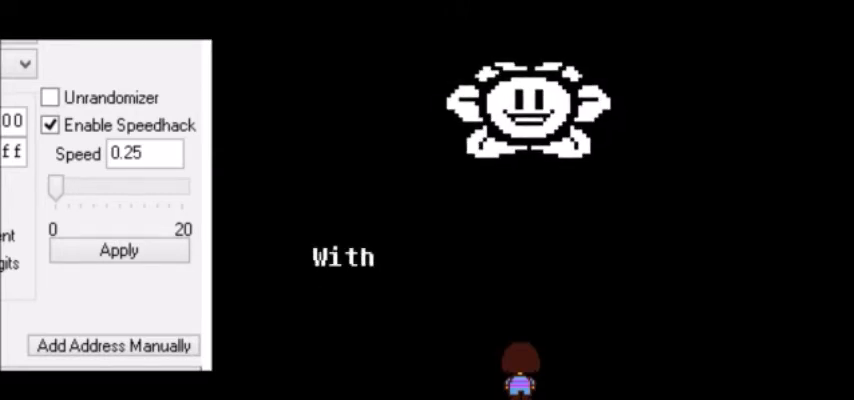
{"keys": [], "events": []}
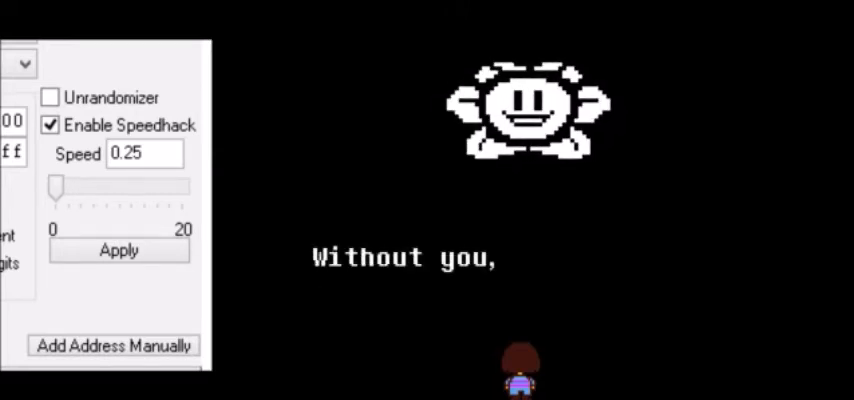
{"keys": [], "events": []}
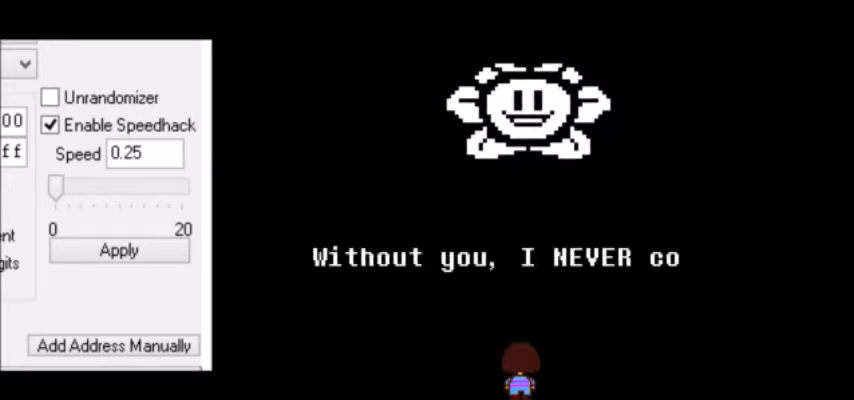
{"keys": [], "events": []}
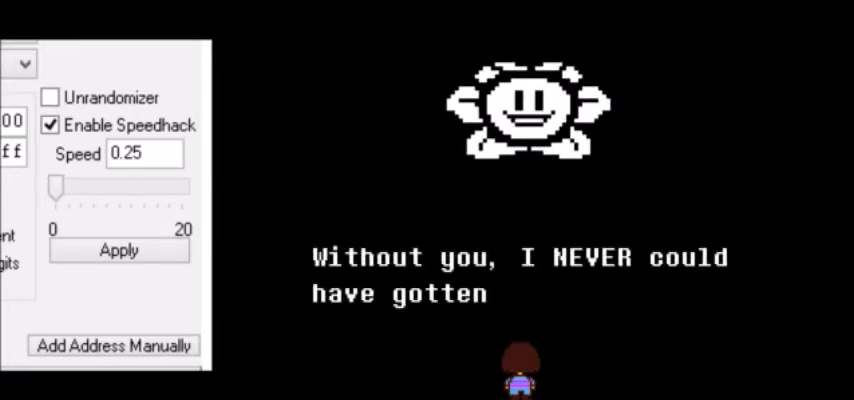
{"keys": [], "events": [[200, "return", "down"], [200, "z", "down"], [234, "z", "up"], [267, "return", "up"], [334, "z", "down"], [367, "z", "up"], [401, "z", "down"], [434, "z", "up"]]}
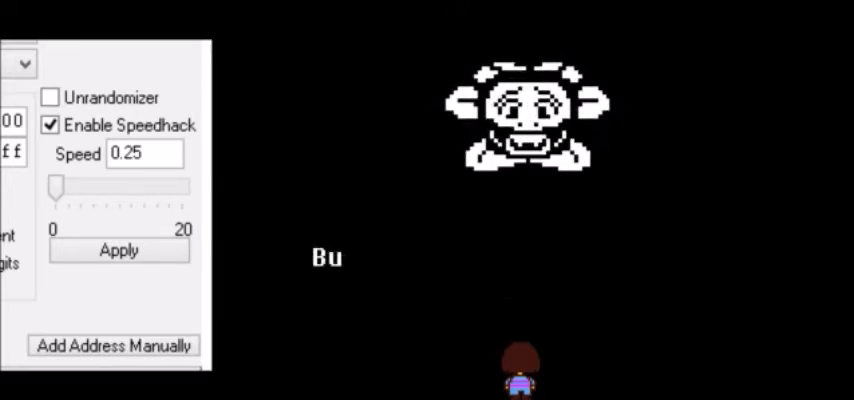
{"keys": [], "events": []}
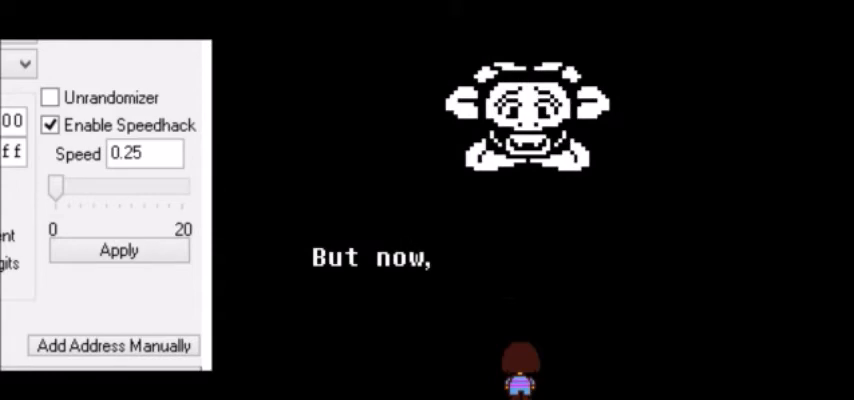
{"keys": [], "events": []}
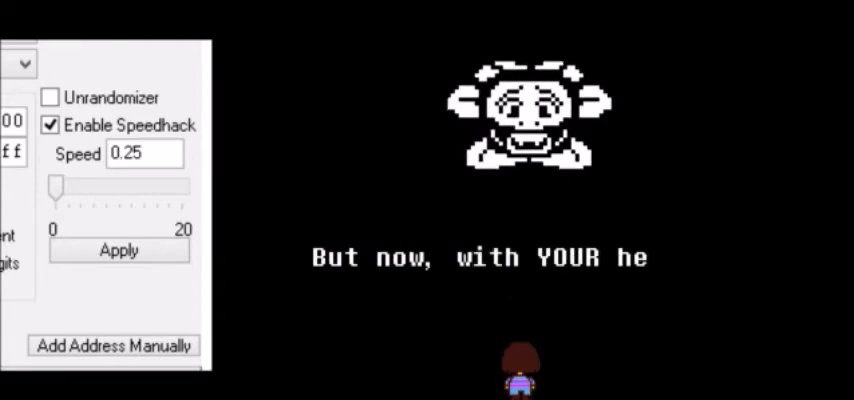
{"keys": [], "events": [[33, "z", "down"], [66, "z", "up"], [100, "z", "down"], [133, "z", "up"], [166, "z", "down"], [200, "z", "up"], [233, "z", "down"], [267, "z", "up"]]}
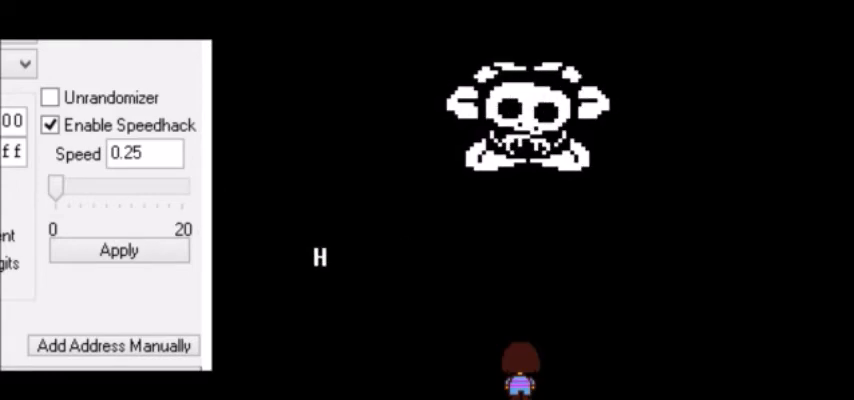
{"keys": [], "events": []}
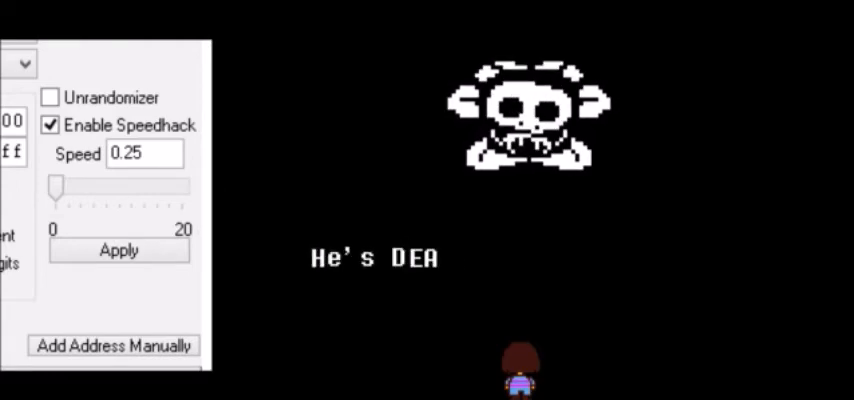
{"keys": [], "events": [[166, "return", "down"], [200, "return", "up"], [333, "z", "down"], [367, "z", "up"]]}
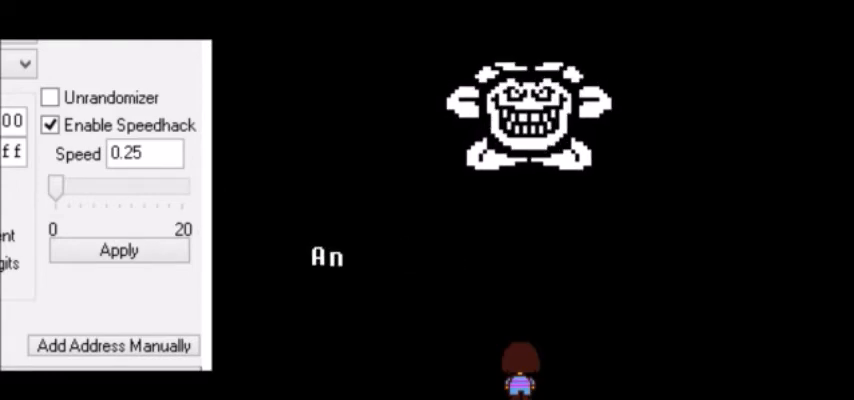
{"keys": [], "events": []}
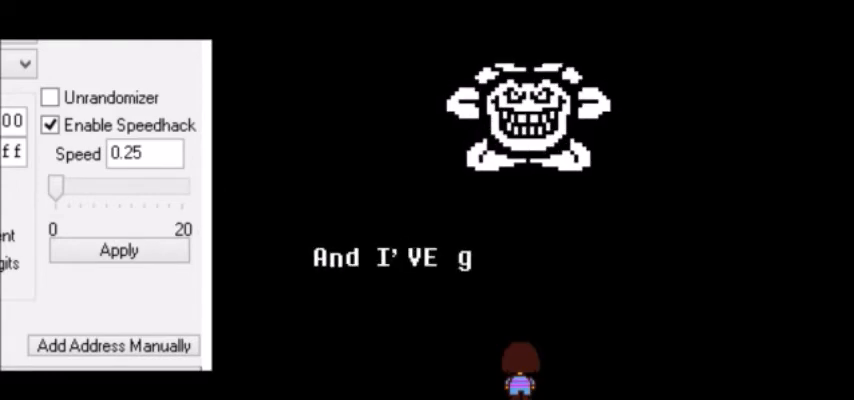
{"keys": [], "events": []}
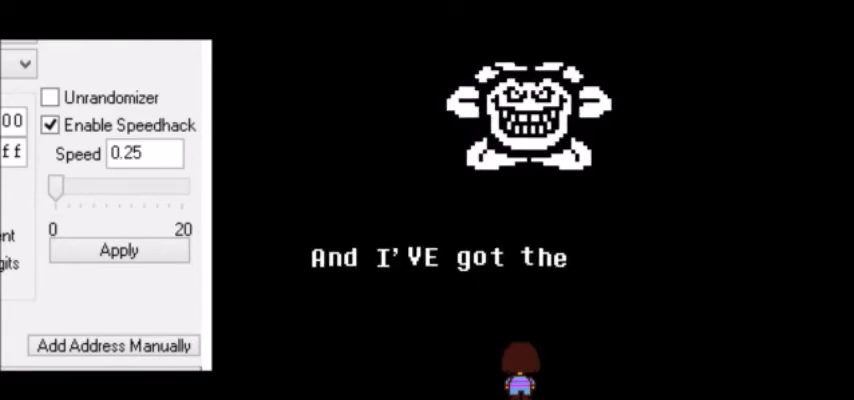
{"keys": [], "events": [[334, "z", "down"], [367, "z", "up"], [401, "z", "down"], [434, "z", "up"], [467, "z", "down"], [501, "z", "up"]]}
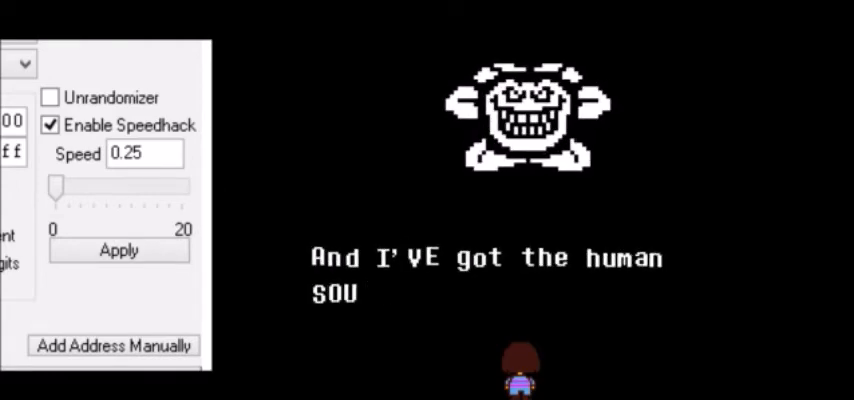
{"keys": [], "events": [[33, "z", "down"], [100, "z", "up"], [133, "z", "down"], [166, "z", "up"], [200, "z", "down"], [233, "z", "up"], [267, "z", "down"], [300, "z", "up"], [333, "z", "down"], [367, "z", "up"]]}